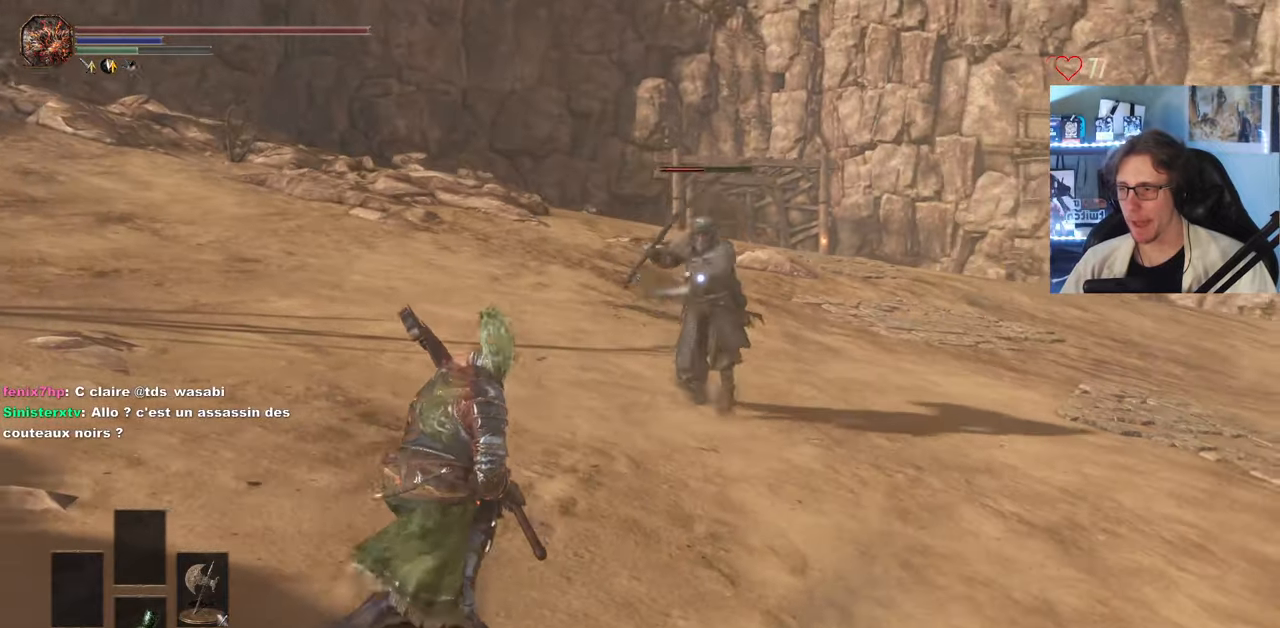
Gameplay with keyboard and mouse; each line is a JSON object with the keys and mouse buttons held at the frame after it. "events" lists presses ("down") and releases ("up") of "0", "1", "2", "3", "4", "a", "alt", "ctrl", "d", "down", "e", "f", "g", "left", "q", "r", "return", "right", "s", "shift", "space", "tab", "up", "z", "mouse_left", "mouse_wheel", "mouse_right", "mouse_mb4" and "mouse_mb5" between this image and that frame as [ms after this image, input, new state], when the widget could be followed in between. "mouse_left", "mouse_wheel", "mouse_right", "mouse_mb4", "mouse_mb5" = the "left", "wheel", "right", "mb4", "mb5" buttons of the "mouse" list. No other keys are recorded. "wheel" means that the mouse wheel is clicked or scrolled. Not read: mouse_move.
{"keys": ["s", "space"], "mouse": [], "events": [[100, "q", "up"], [300, "space", "down"]]}
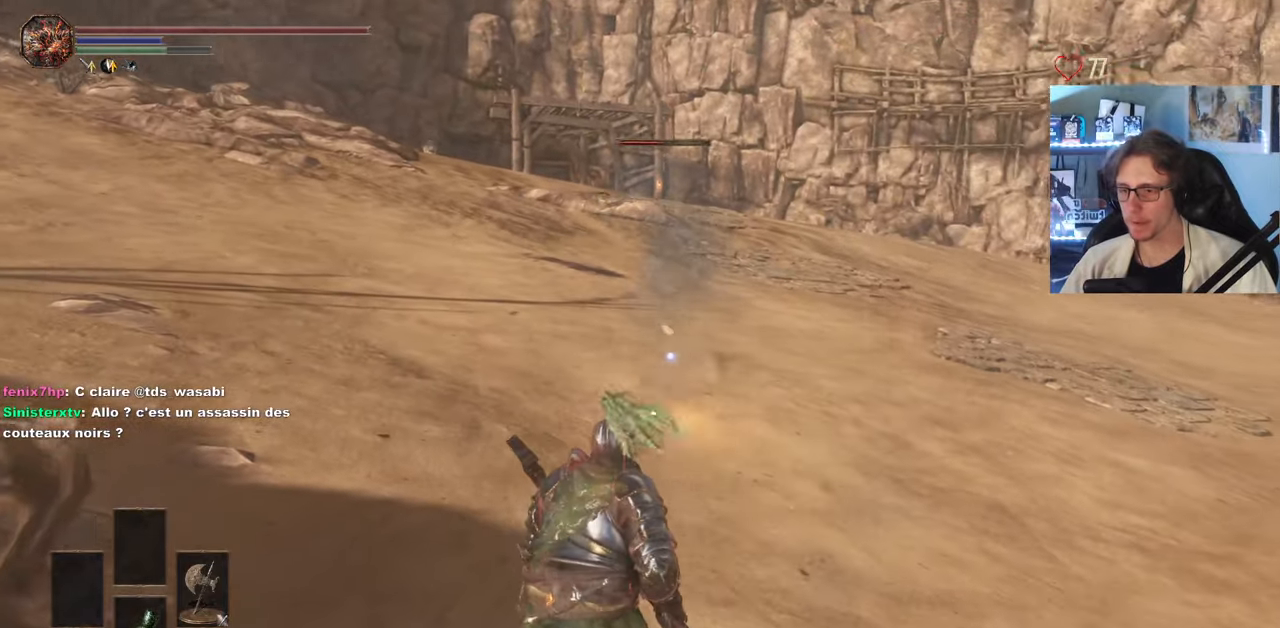
{"keys": ["q", "s", "space"], "mouse": [], "events": [[400, "q", "down"]]}
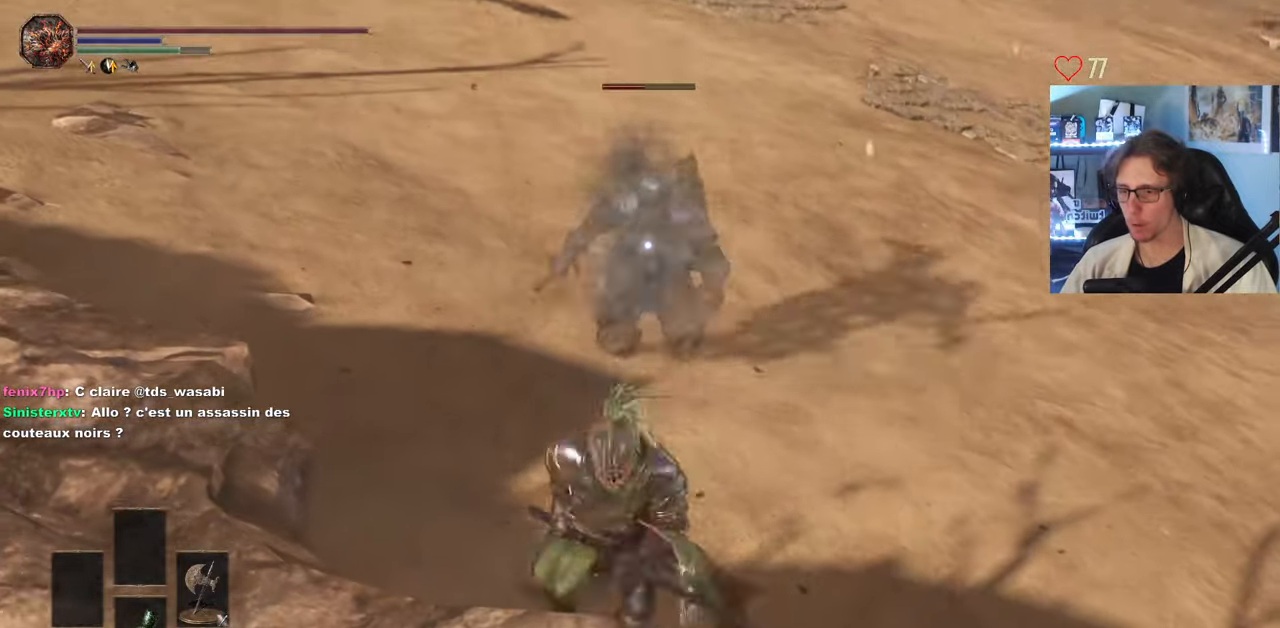
{"keys": ["d", "s", "space"], "mouse": [], "events": [[133, "q", "up"], [183, "d", "down"], [317, "space", "up"], [417, "space", "down"]]}
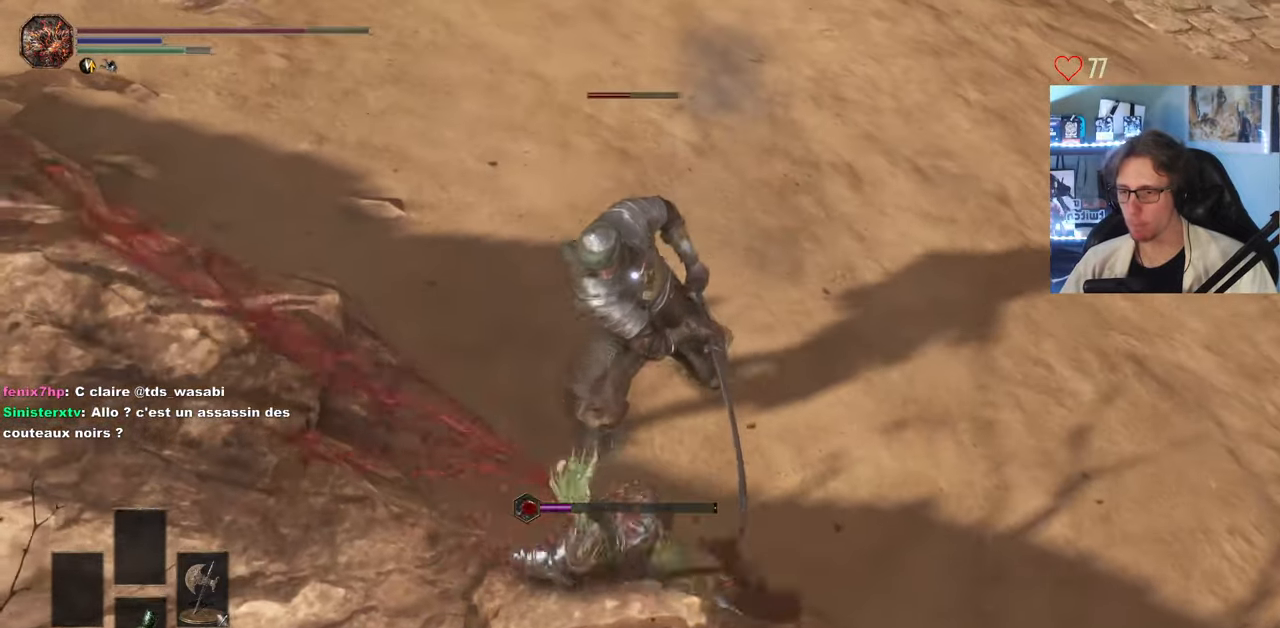
{"keys": ["d", "space"], "mouse": [], "events": [[17, "space", "up"], [100, "space", "down"], [200, "s", "up"], [200, "space", "up"], [333, "space", "down"], [433, "space", "up"], [483, "space", "down"]]}
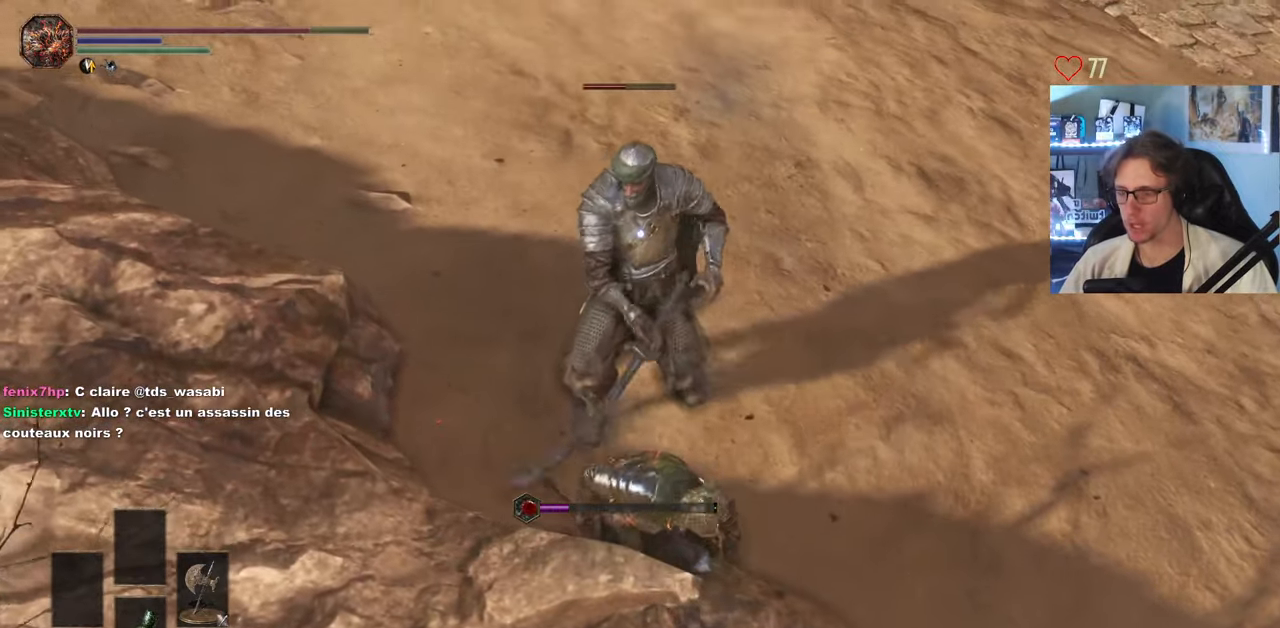
{"keys": ["d"], "mouse": [], "events": [[67, "space", "up"]]}
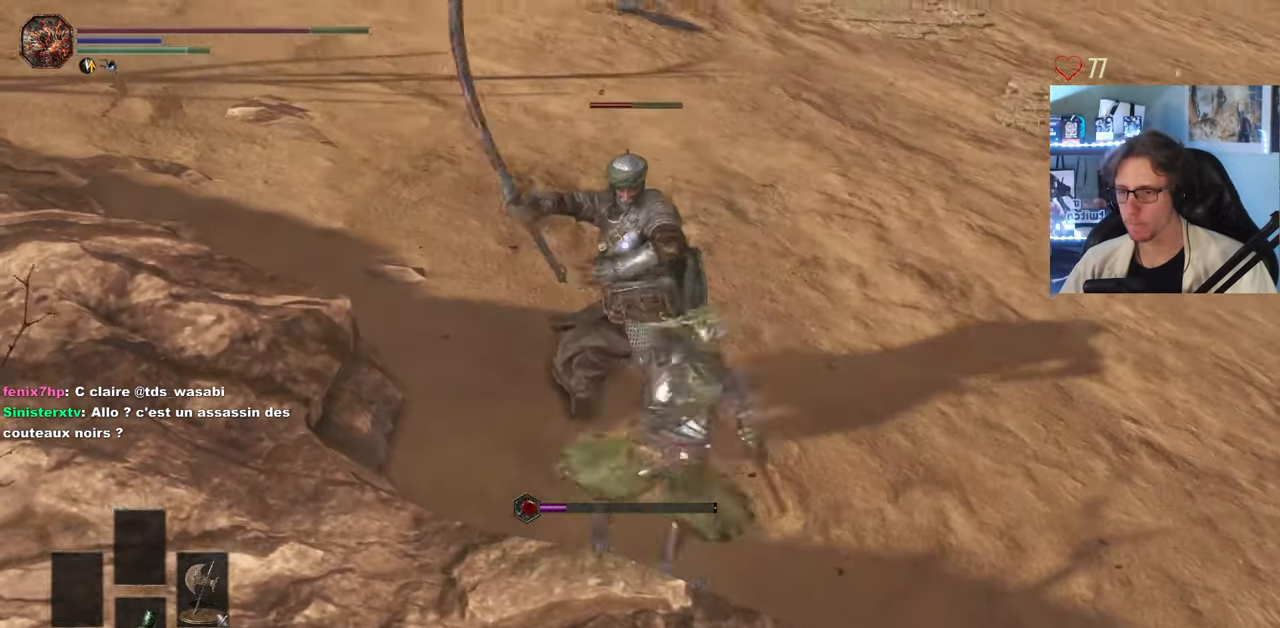
{"keys": ["d", "s"], "mouse": [], "events": [[50, "s", "down"], [367, "space", "down"], [467, "space", "up"]]}
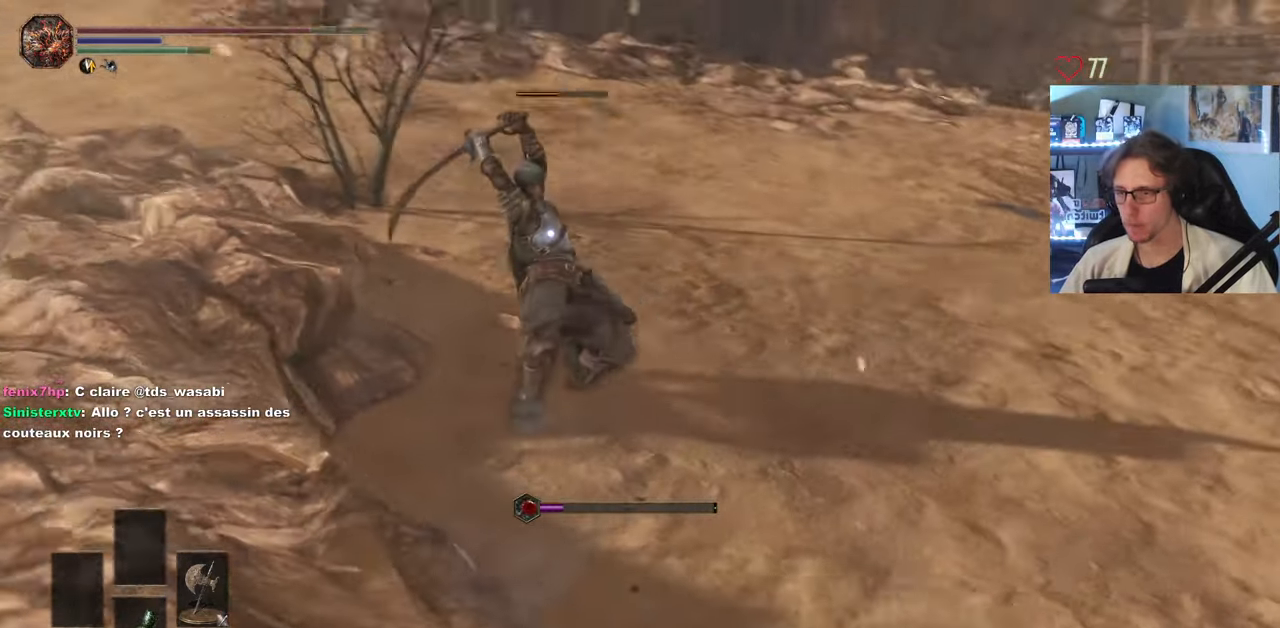
{"keys": ["s"], "mouse": [], "events": [[150, "d", "up"]]}
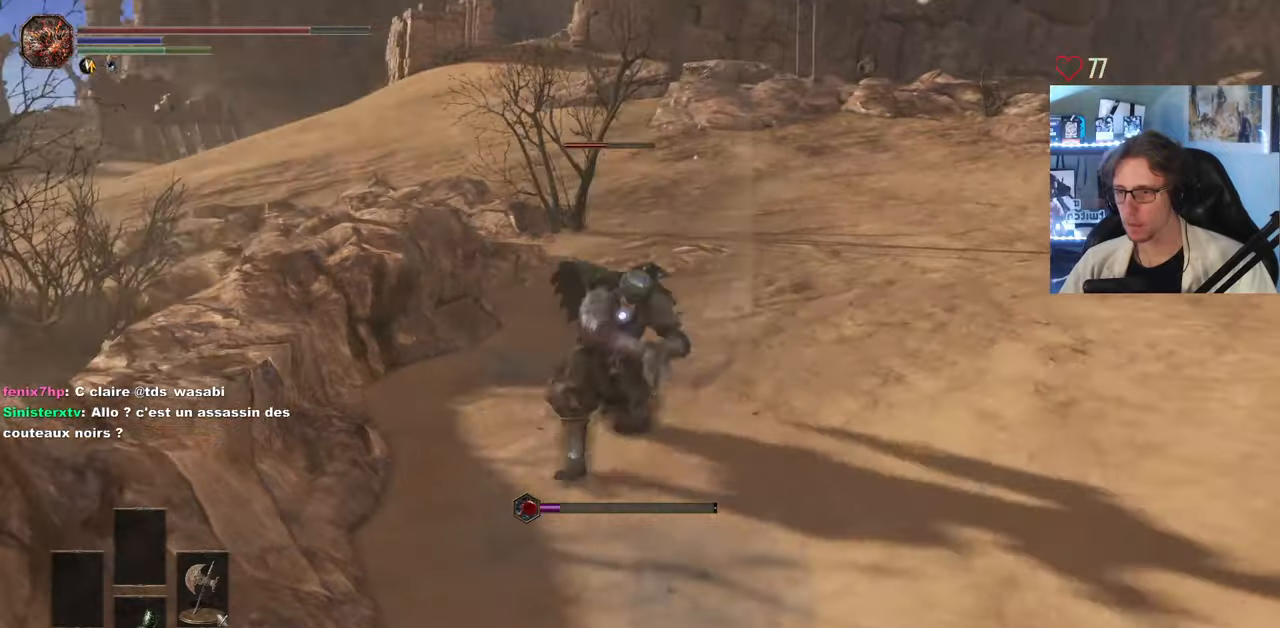
{"keys": ["d", "space"], "mouse": [], "events": [[34, "space", "down"], [450, "d", "down"], [500, "s", "up"]]}
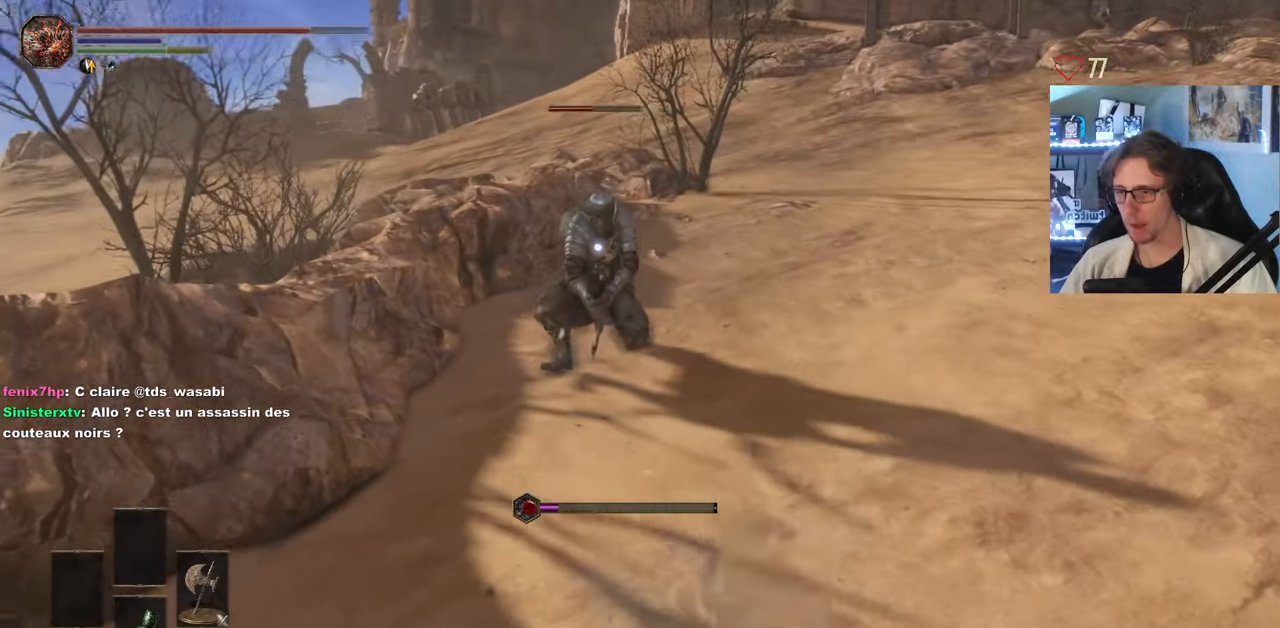
{"keys": ["space", "z"], "mouse": [], "events": [[84, "z", "down"], [234, "d", "up"], [284, "mouse_left", "down"], [417, "mouse_left", "up"]]}
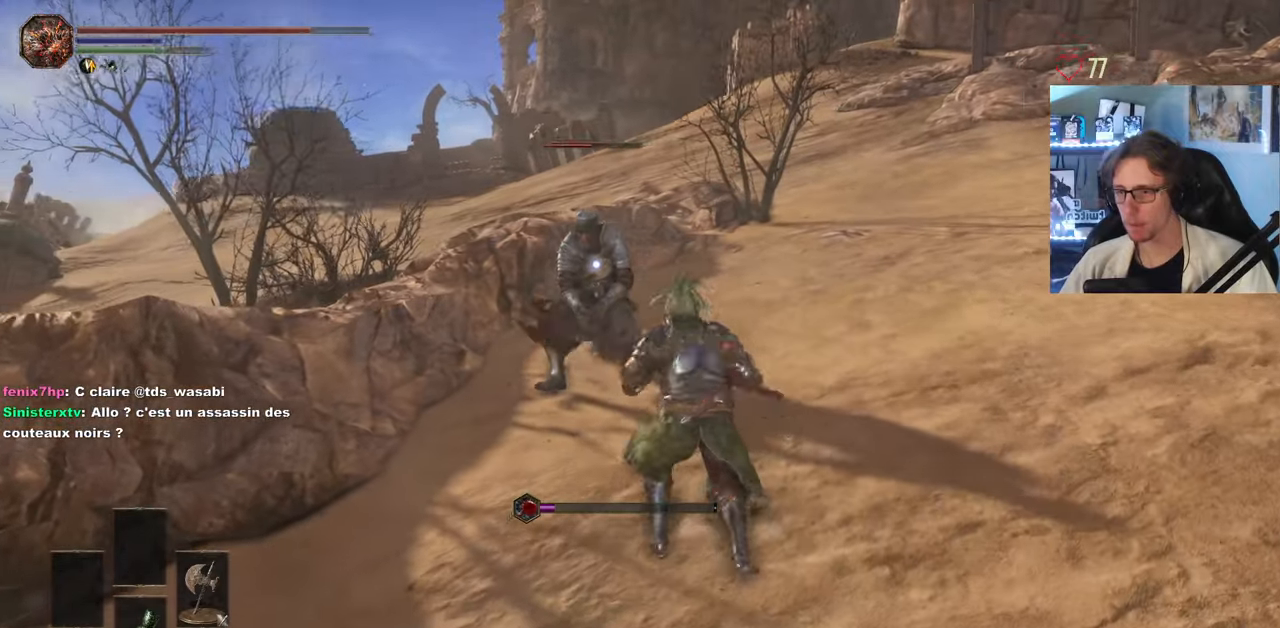
{"keys": [], "mouse": [], "events": [[334, "z", "up"], [384, "space", "up"]]}
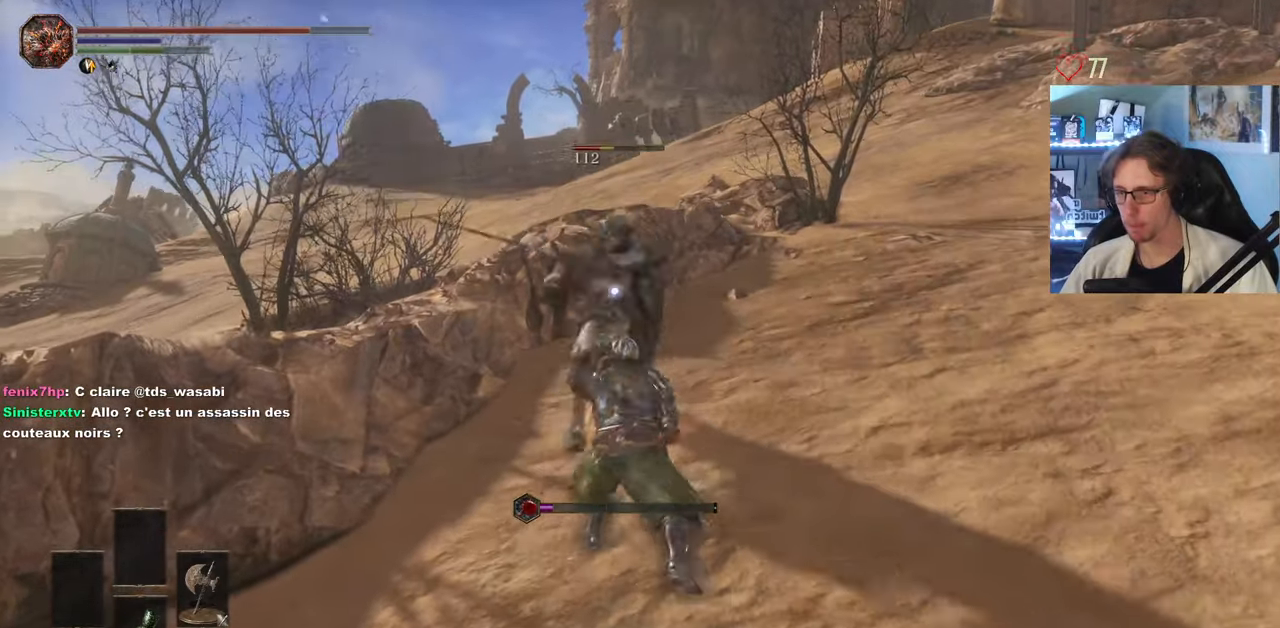
{"keys": ["s"], "mouse": [], "events": [[117, "s", "down"], [267, "space", "down"], [350, "space", "up"]]}
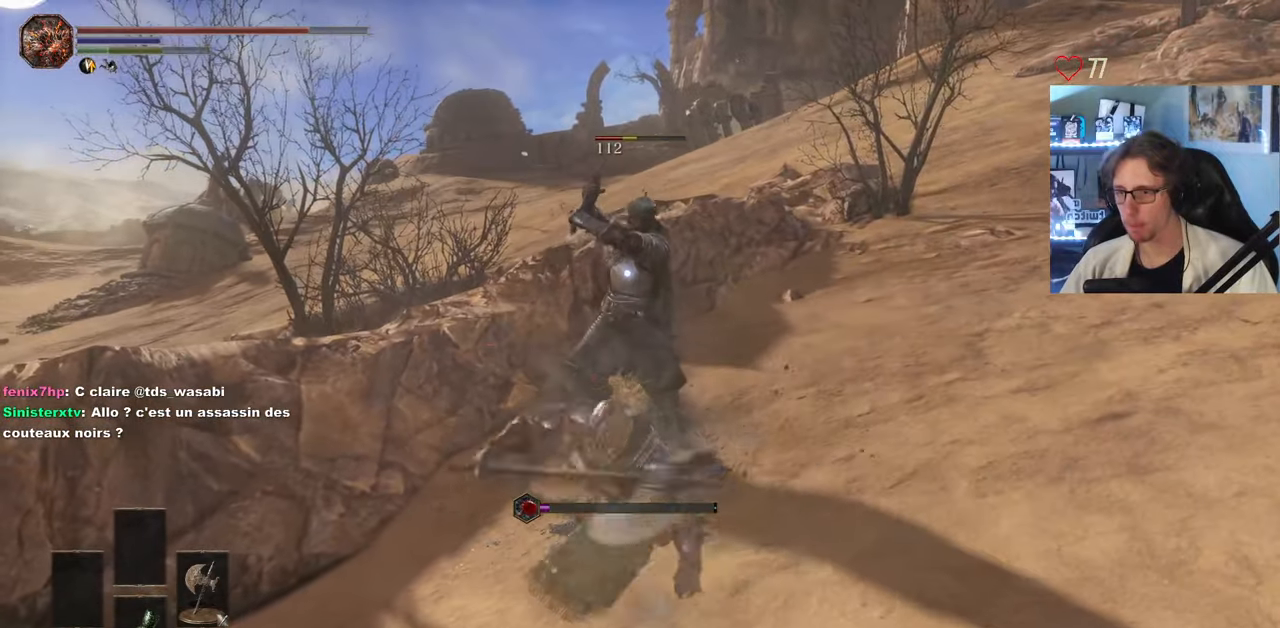
{"keys": ["s"], "mouse": [], "events": []}
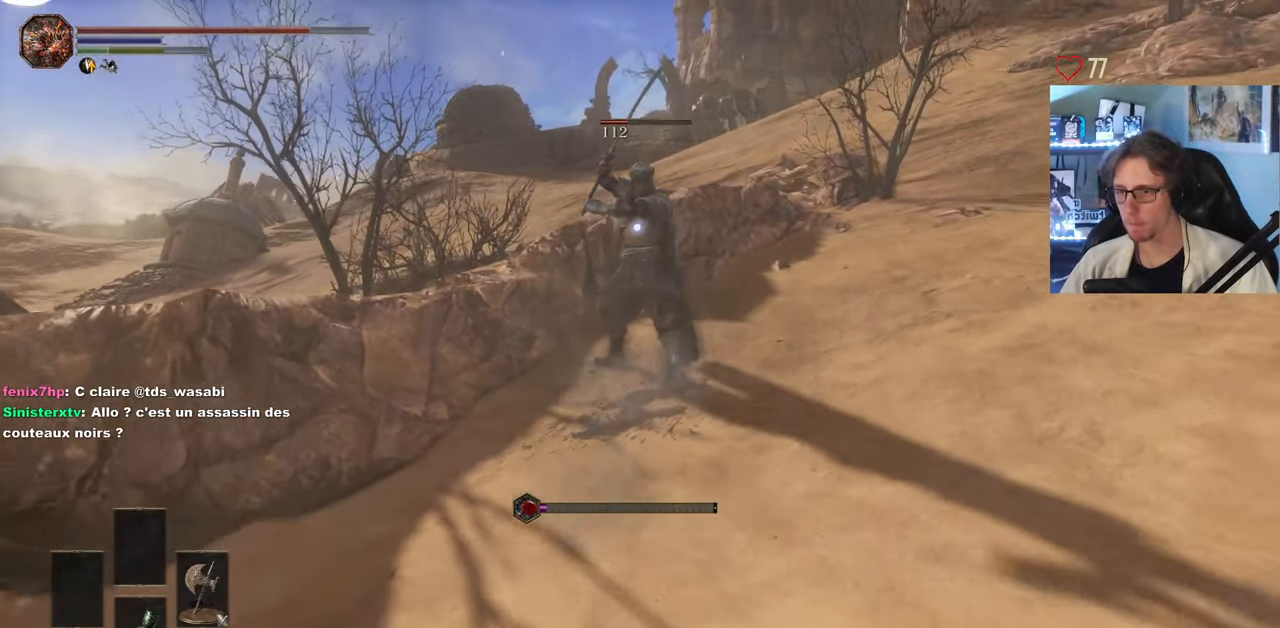
{"keys": ["s"], "mouse": [], "events": []}
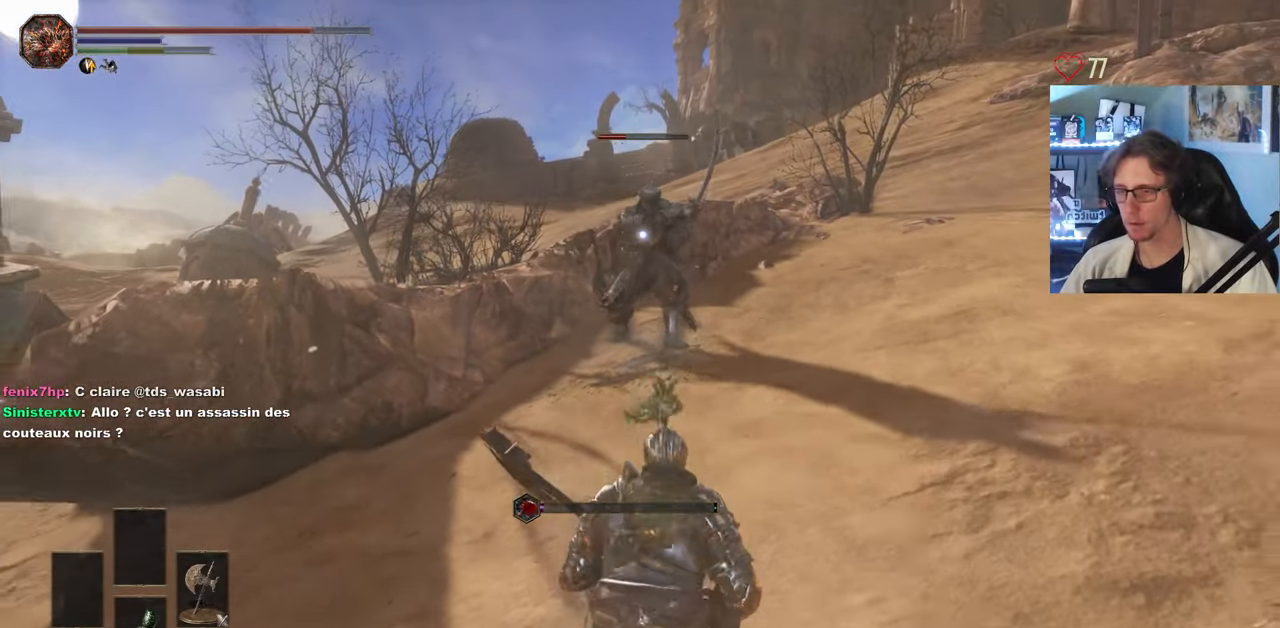
{"keys": ["s"], "mouse": [], "events": []}
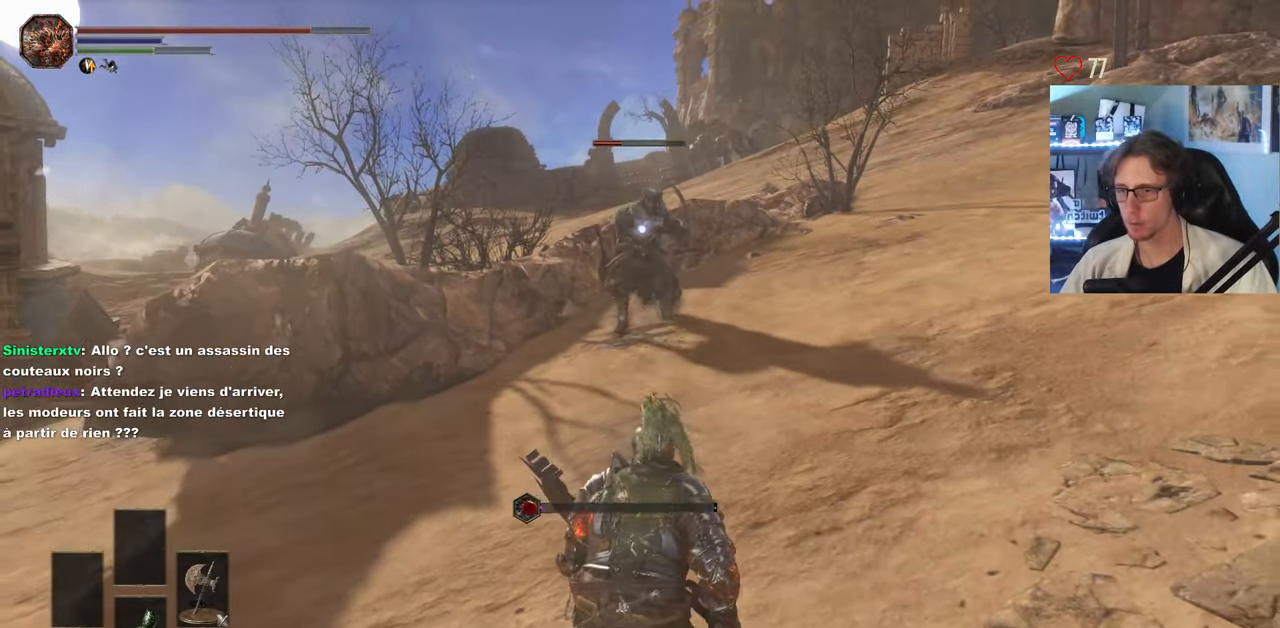
{"keys": ["d", "space", "z"], "mouse": [], "events": [[50, "d", "down"], [84, "space", "down"], [284, "s", "up"], [467, "z", "down"]]}
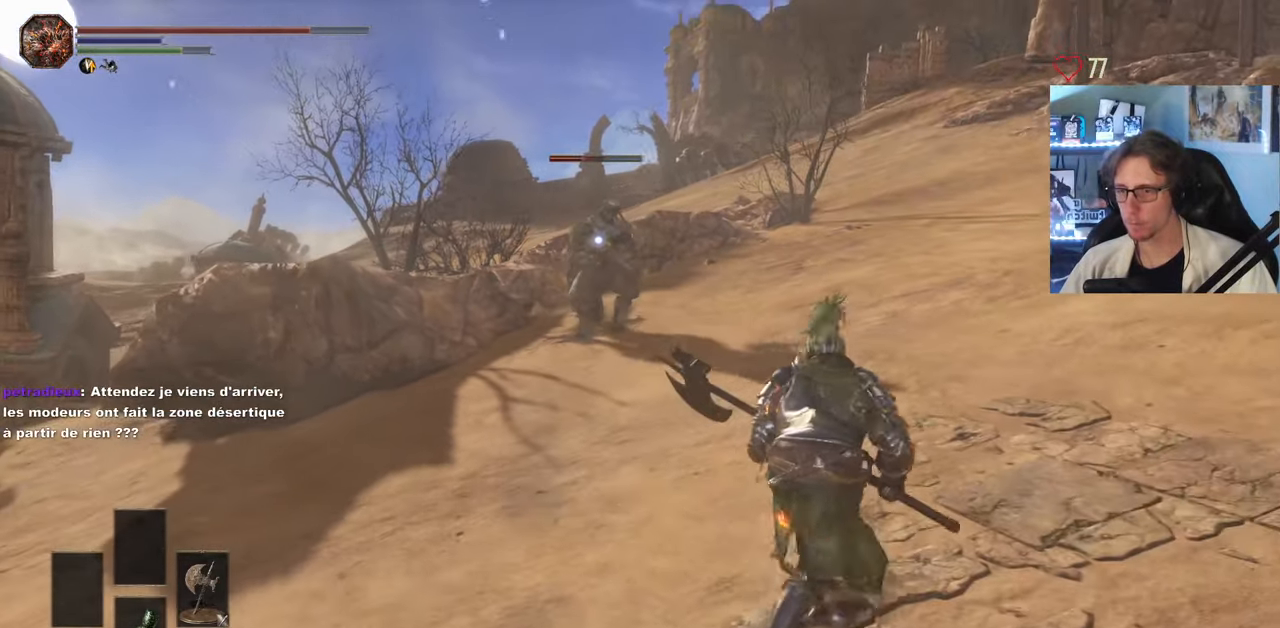
{"keys": ["d", "space", "z"], "mouse": [], "events": [[17, "d", "up"], [200, "d", "down"], [334, "z", "up"], [434, "z", "down"]]}
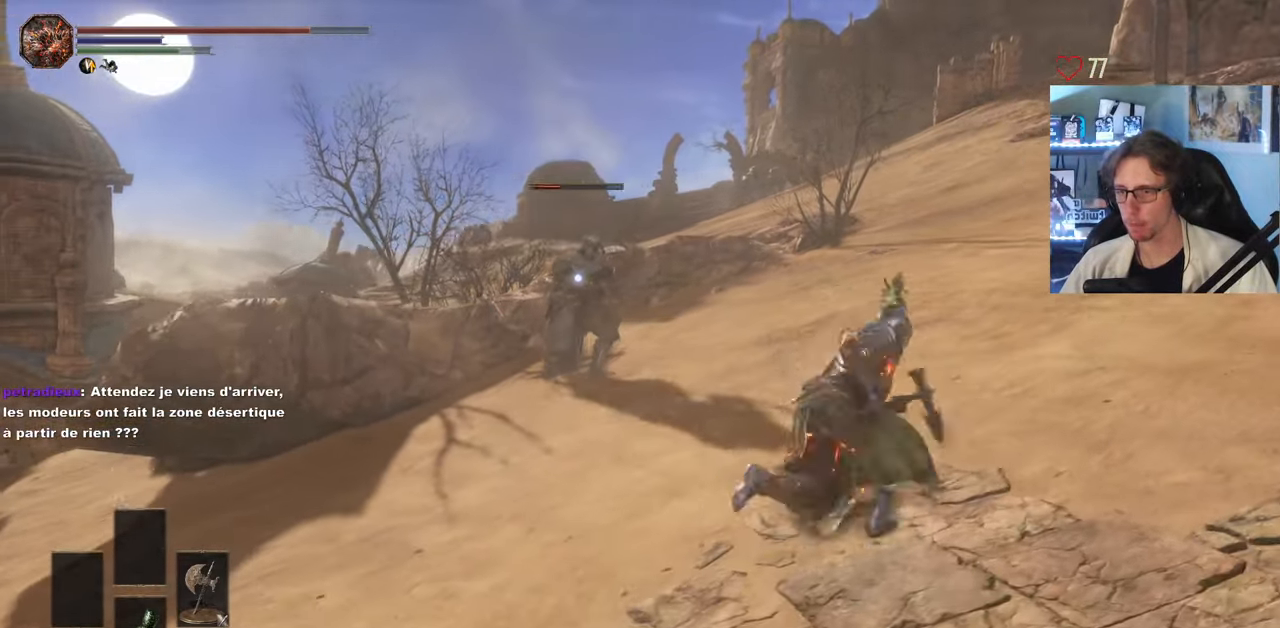
{"keys": ["space", "z"], "mouse": [], "events": [[34, "d", "up"], [317, "space", "up"], [350, "space", "down"]]}
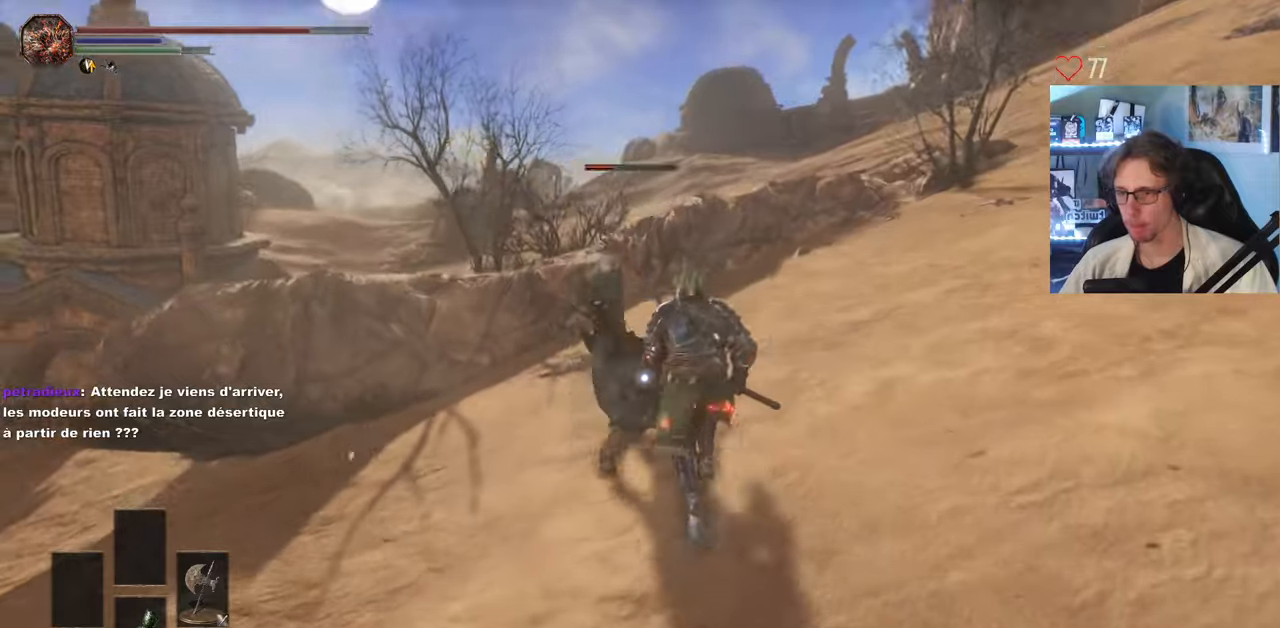
{"keys": ["z"], "mouse": [], "events": [[50, "space", "up"]]}
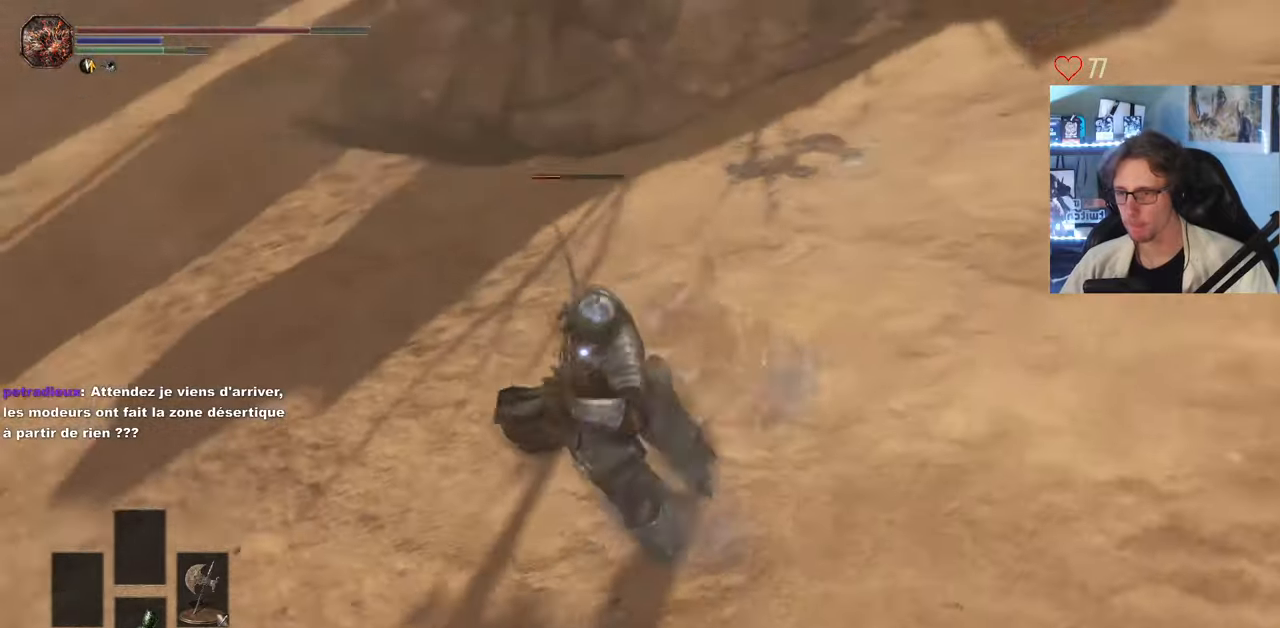
{"keys": ["z"], "mouse": [], "events": [[100, "mouse_left", "down"], [250, "mouse_left", "up"], [300, "mouse_left", "down"], [433, "mouse_left", "up"]]}
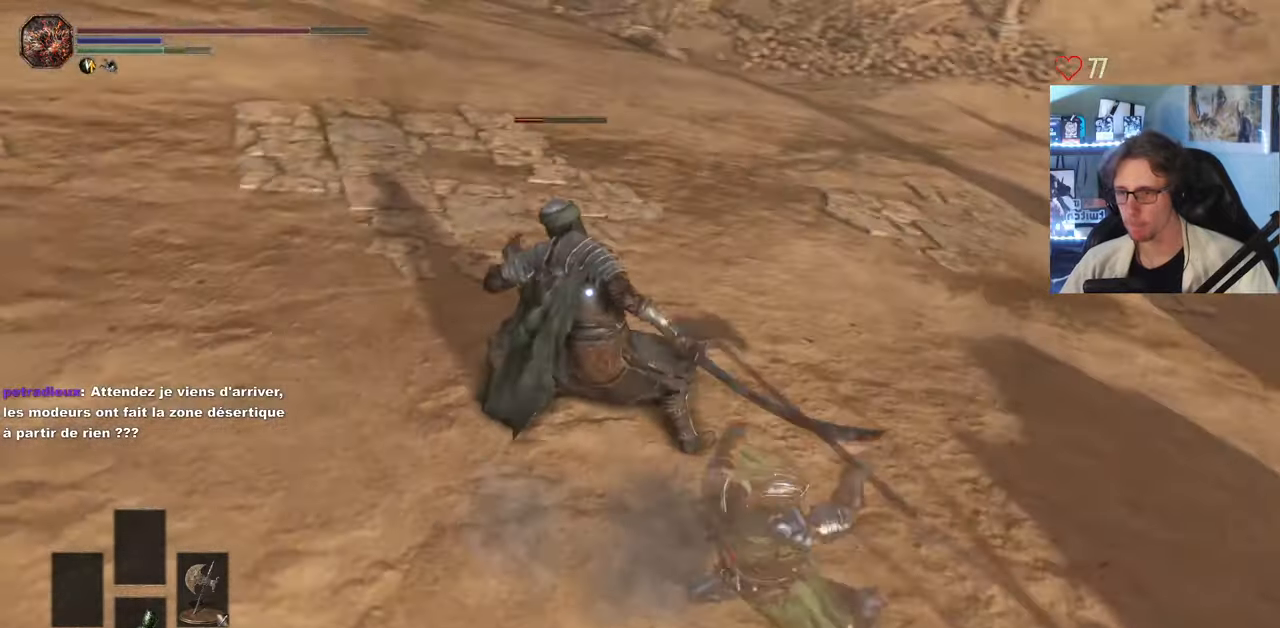
{"keys": ["z"], "mouse": ["left"], "events": [[500, "mouse_left", "down"]]}
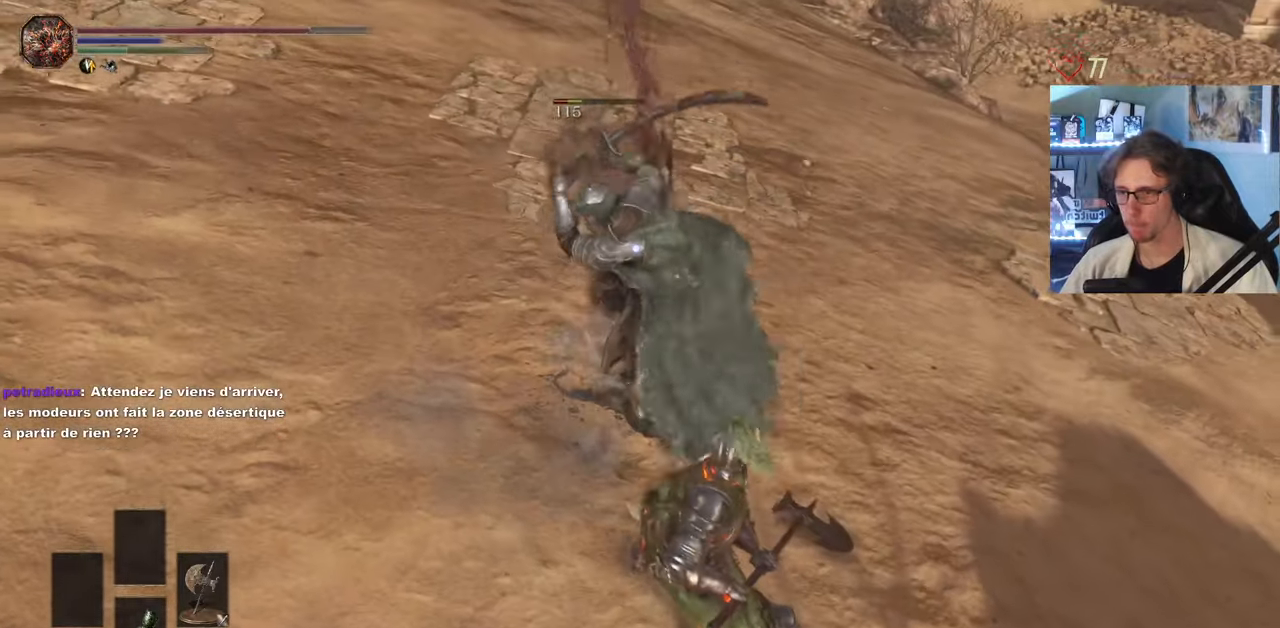
{"keys": ["z"], "mouse": [], "events": [[83, "mouse_left", "up"], [183, "mouse_left", "down"], [316, "mouse_left", "up"]]}
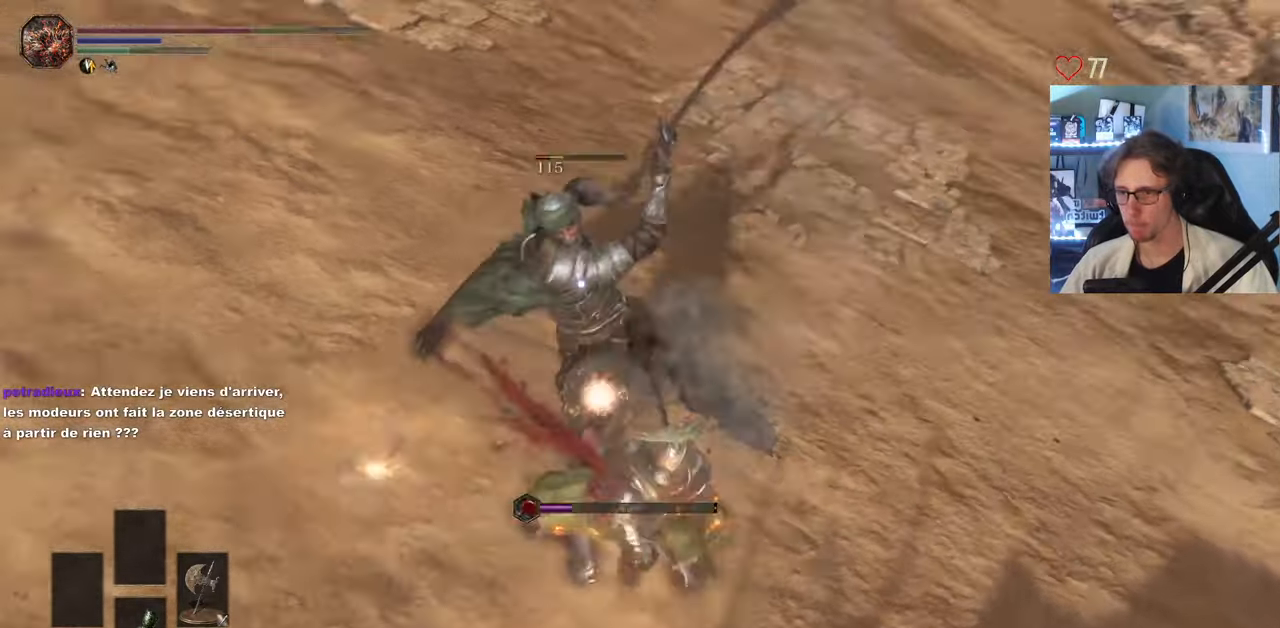
{"keys": ["d", "space", "z"], "mouse": [], "events": [[333, "d", "down"], [483, "space", "down"]]}
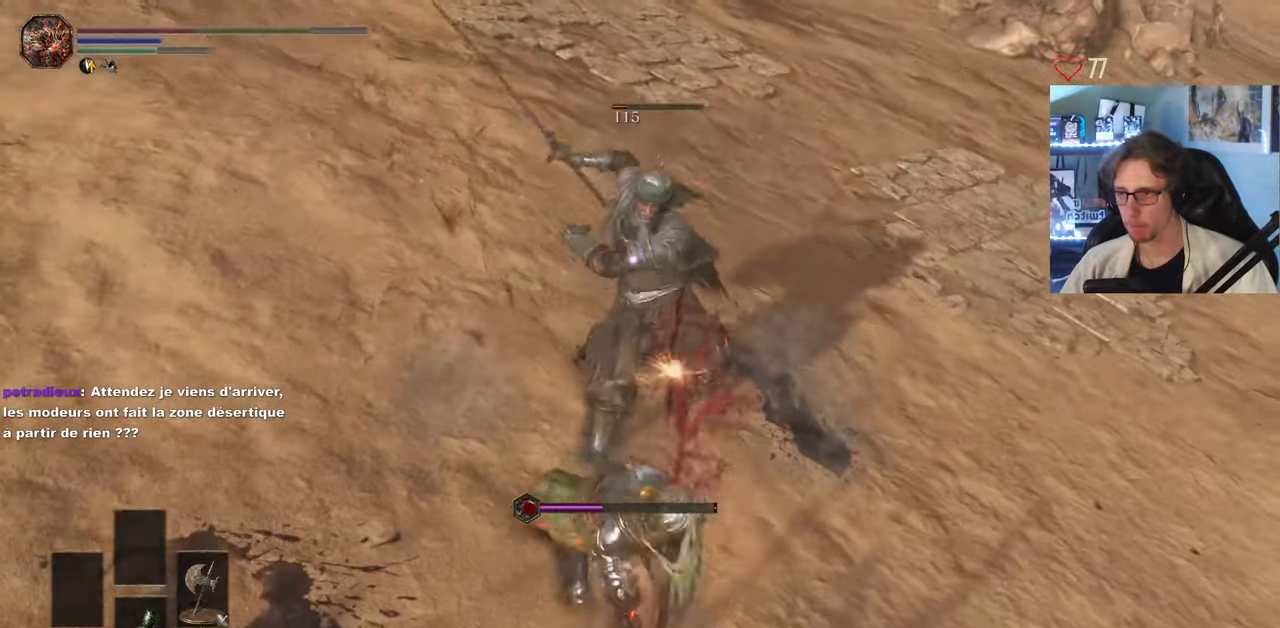
{"keys": ["d", "z"], "mouse": [], "events": [[400, "space", "up"]]}
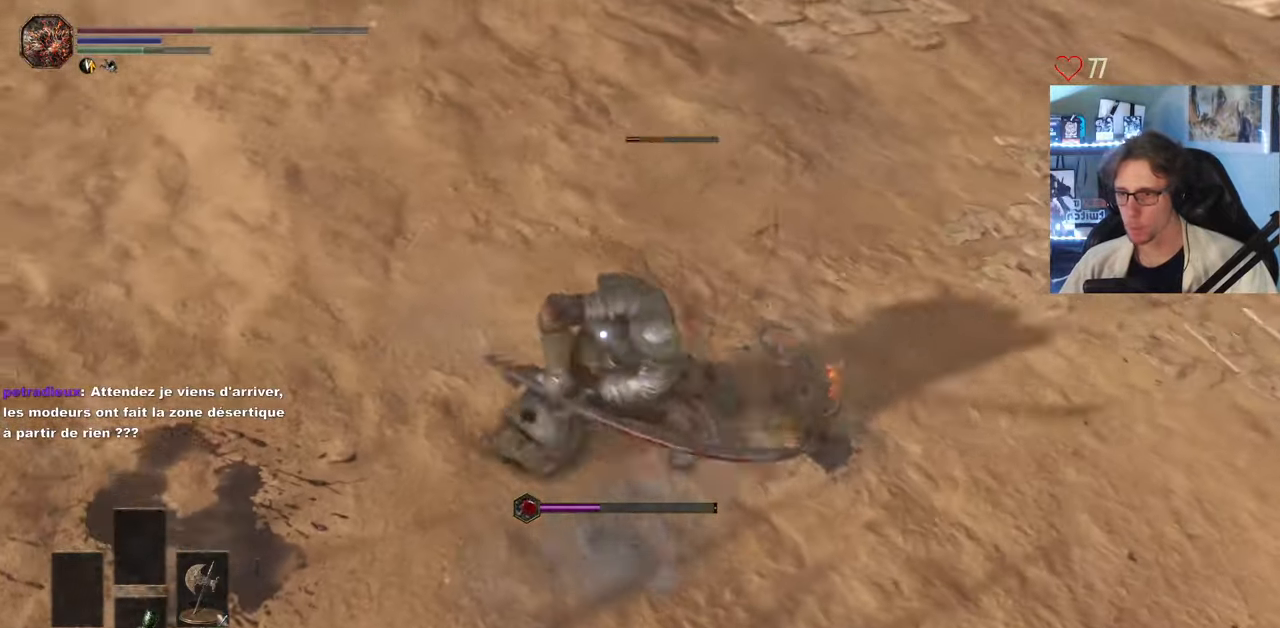
{"keys": ["d", "space", "z"], "mouse": ["left"], "events": [[283, "space", "down"], [416, "mouse_left", "down"]]}
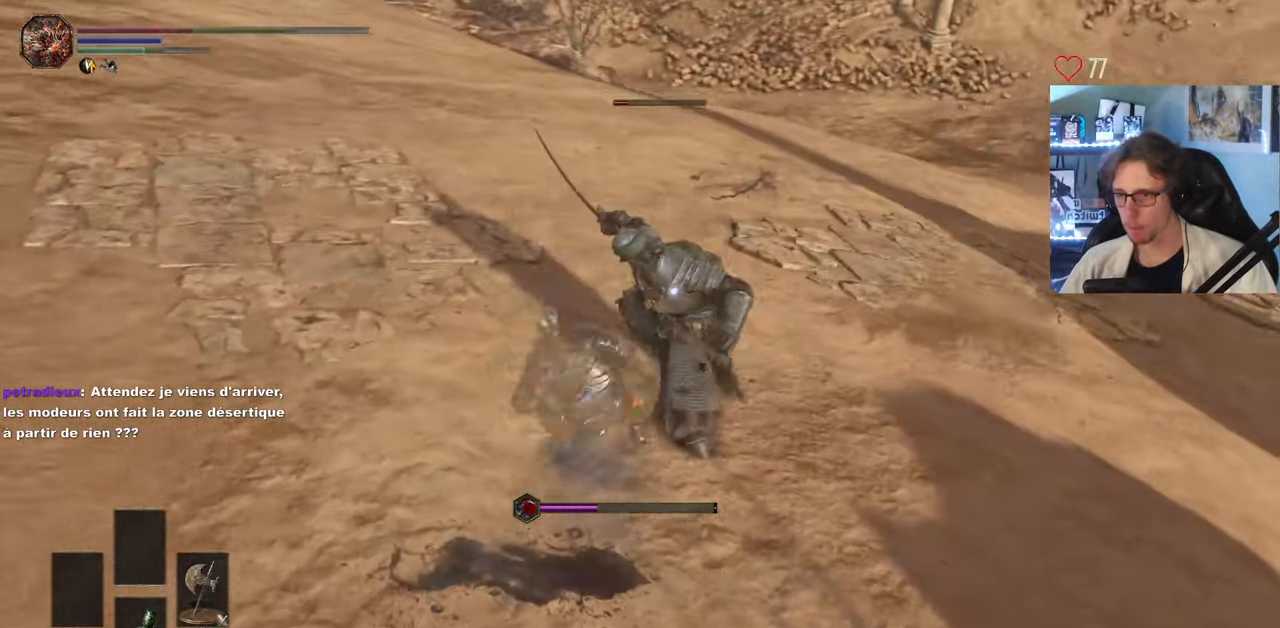
{"keys": ["space", "z"], "mouse": [], "events": [[16, "mouse_left", "up"], [66, "mouse_left", "down"], [200, "d", "up"], [200, "mouse_left", "up"], [250, "mouse_left", "down"], [383, "mouse_left", "up"]]}
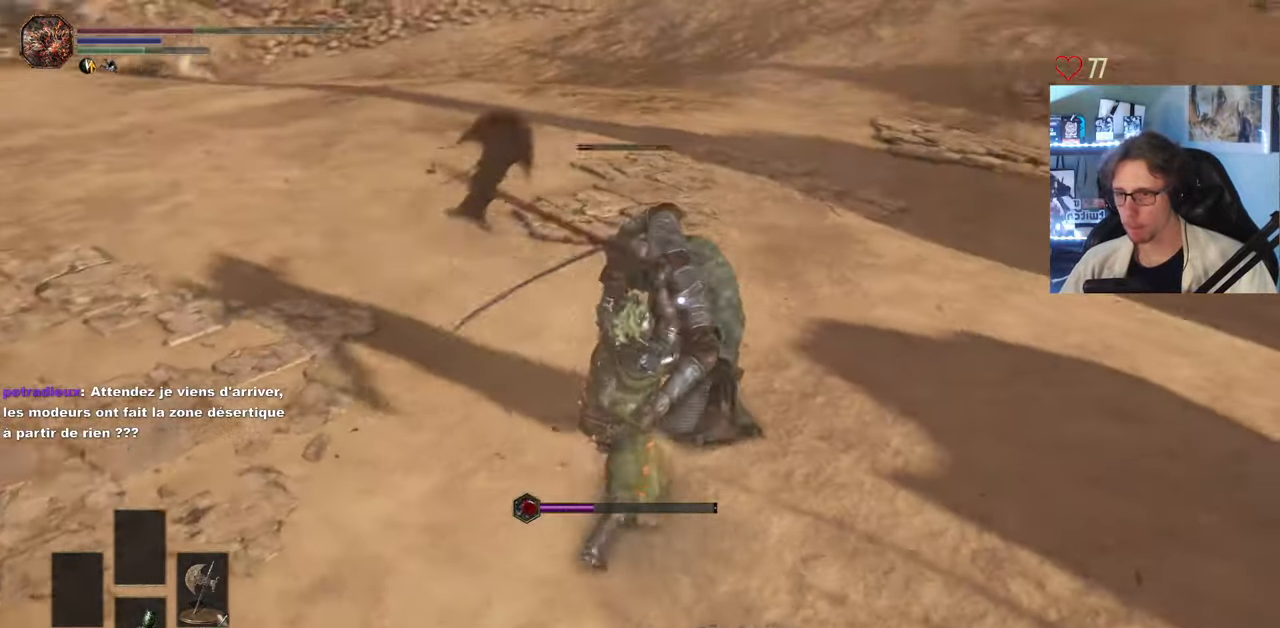
{"keys": ["z"], "mouse": [], "events": [[216, "space", "up"], [316, "mouse_left", "down"], [450, "mouse_left", "up"]]}
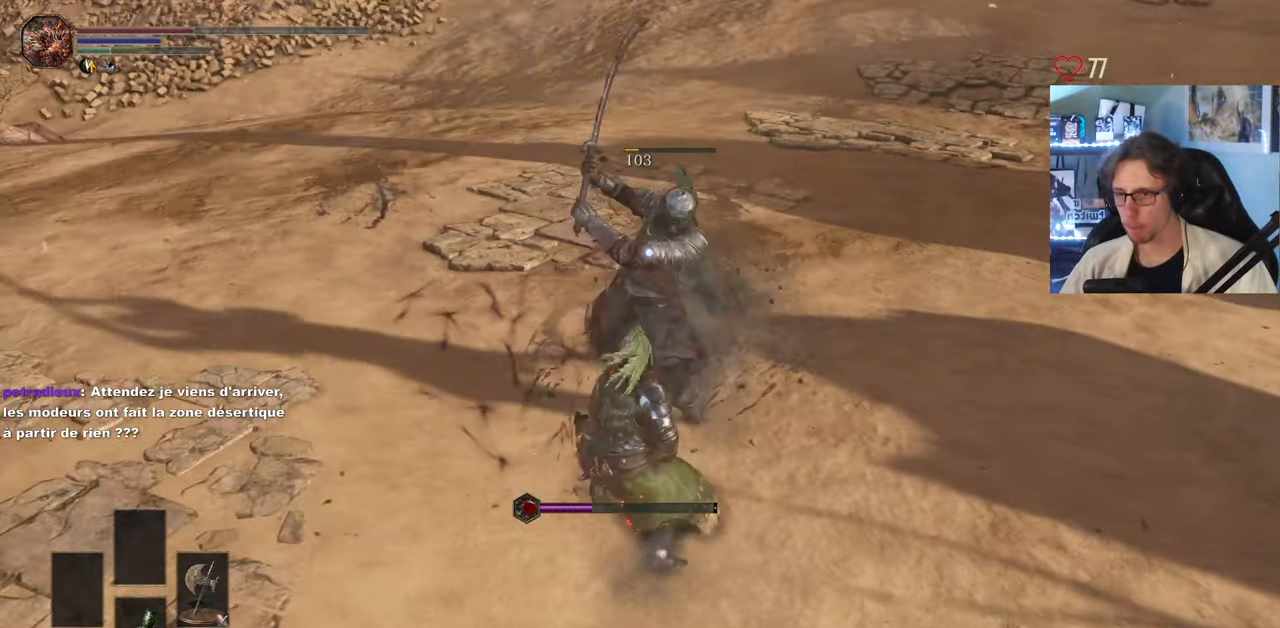
{"keys": ["z"], "mouse": [], "events": [[50, "mouse_left", "down"], [133, "mouse_left", "up"], [183, "mouse_left", "down"], [316, "mouse_left", "up"]]}
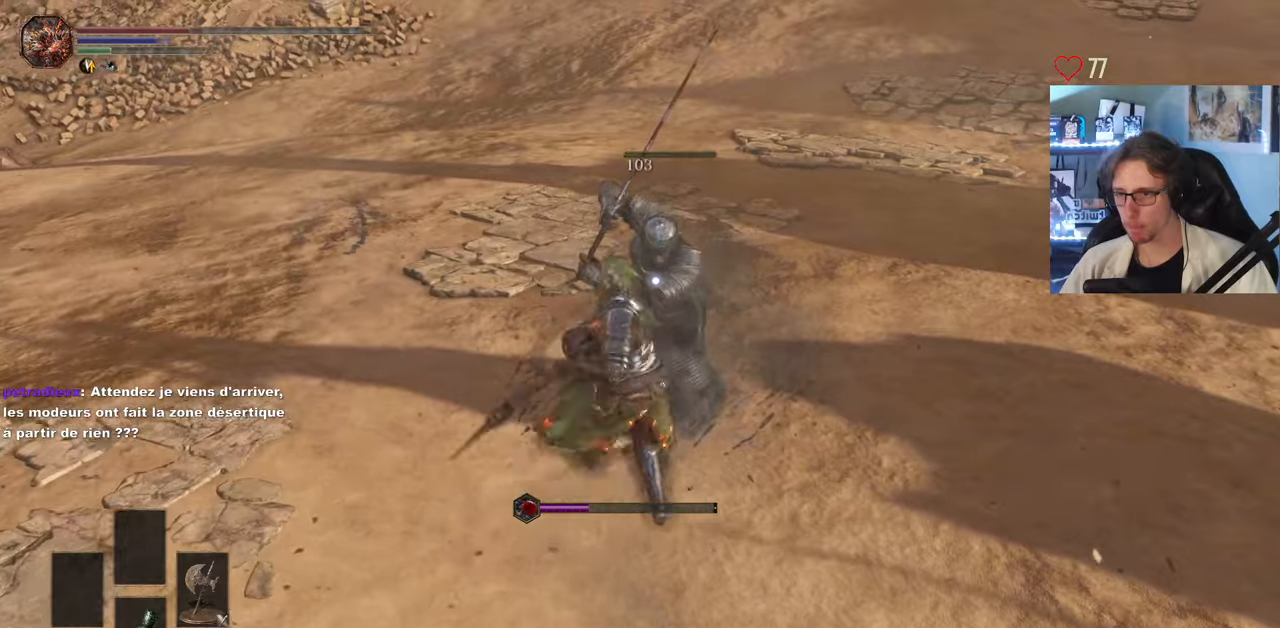
{"keys": ["q", "z"], "mouse": [], "events": [[150, "mouse_wheel", "down"], [283, "mouse_wheel", "up"], [483, "q", "down"]]}
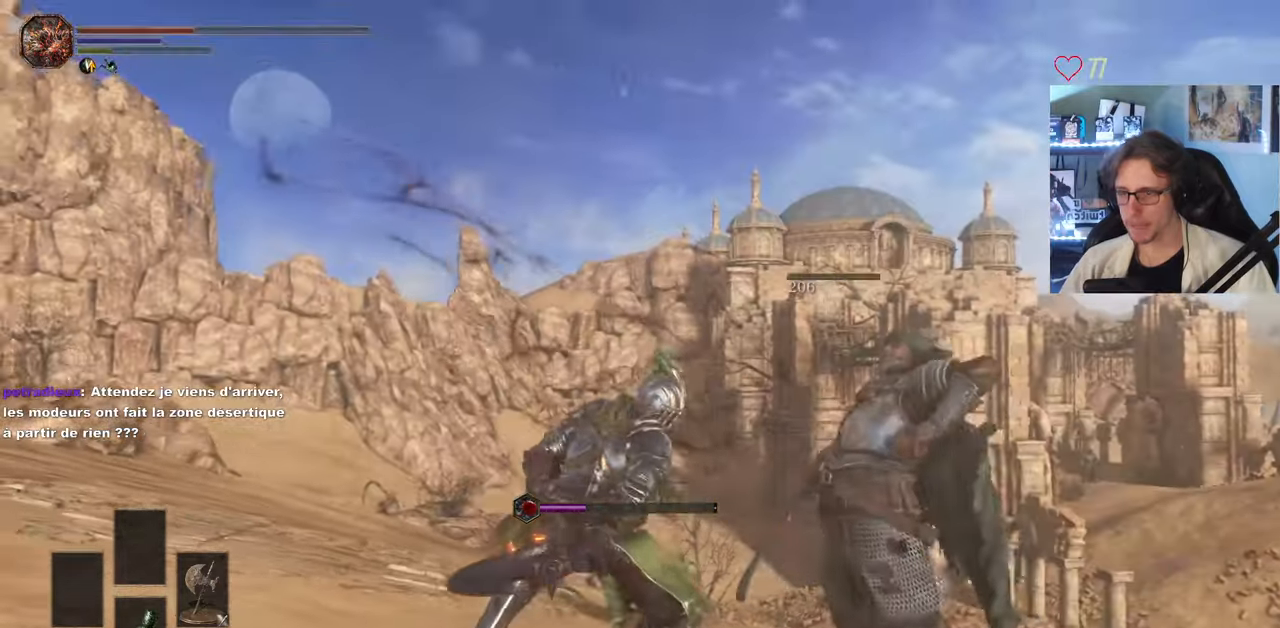
{"keys": ["q", "z"], "mouse": [], "events": []}
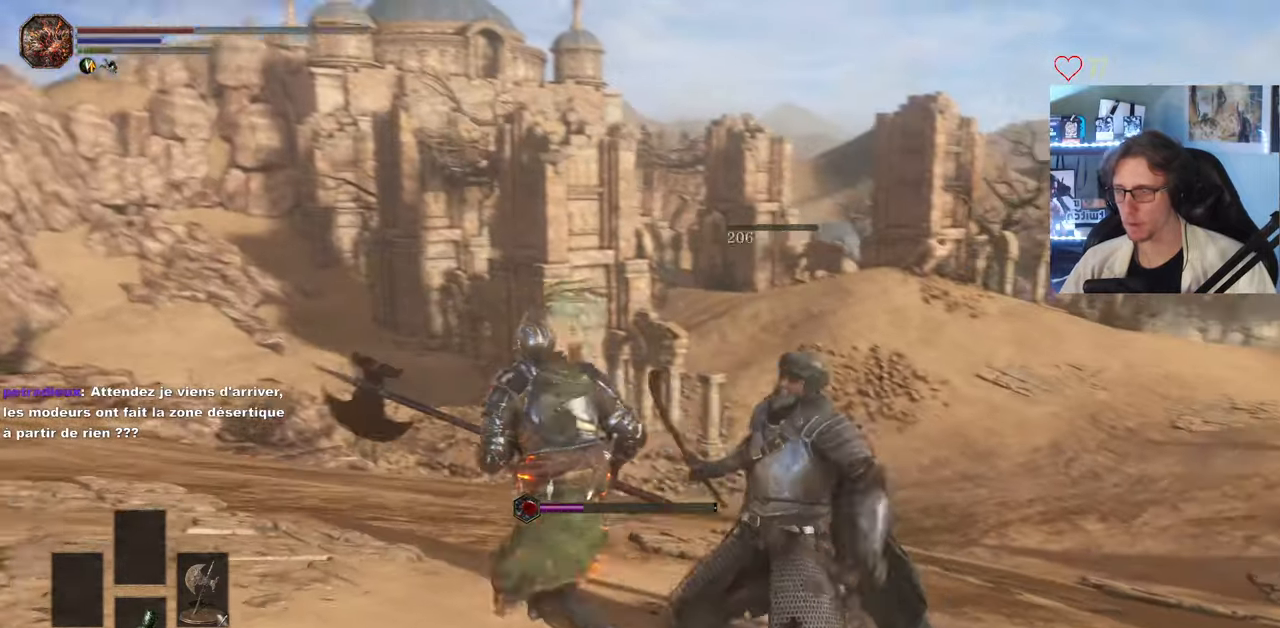
{"keys": ["d", "z"], "mouse": [], "events": [[233, "q", "up"], [283, "z", "up"], [467, "d", "down"], [483, "z", "down"]]}
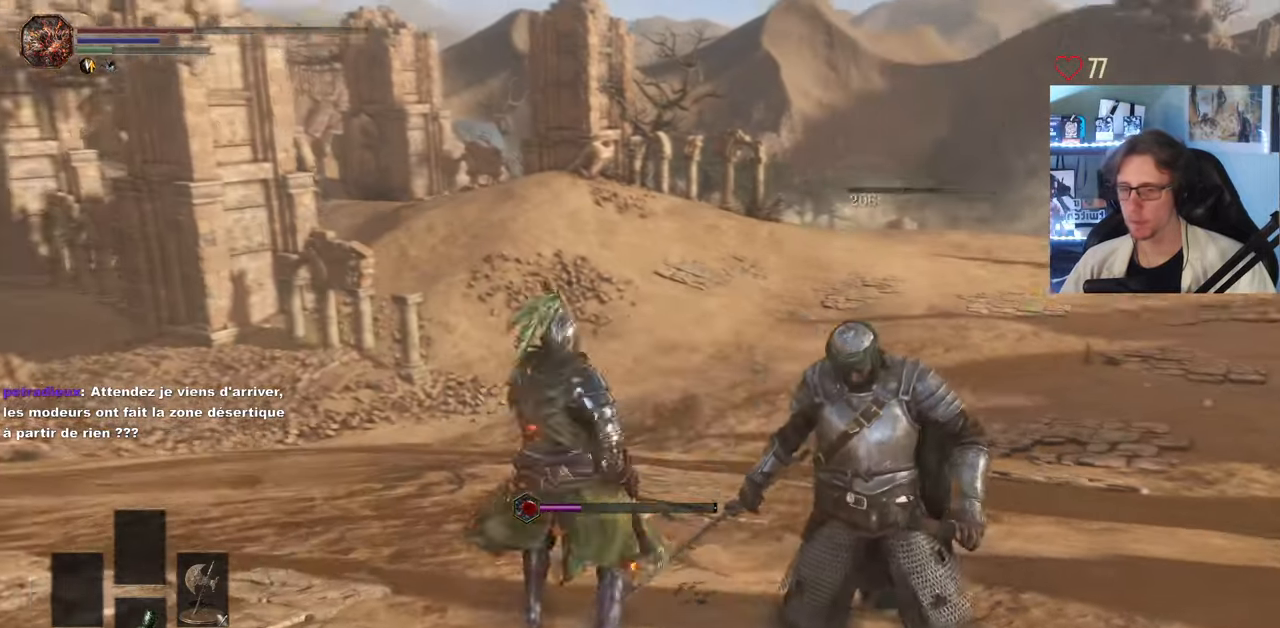
{"keys": ["d"], "mouse": ["wheel"], "events": [[200, "z", "up"], [250, "d", "up"], [350, "mouse_wheel", "down"], [433, "d", "down"]]}